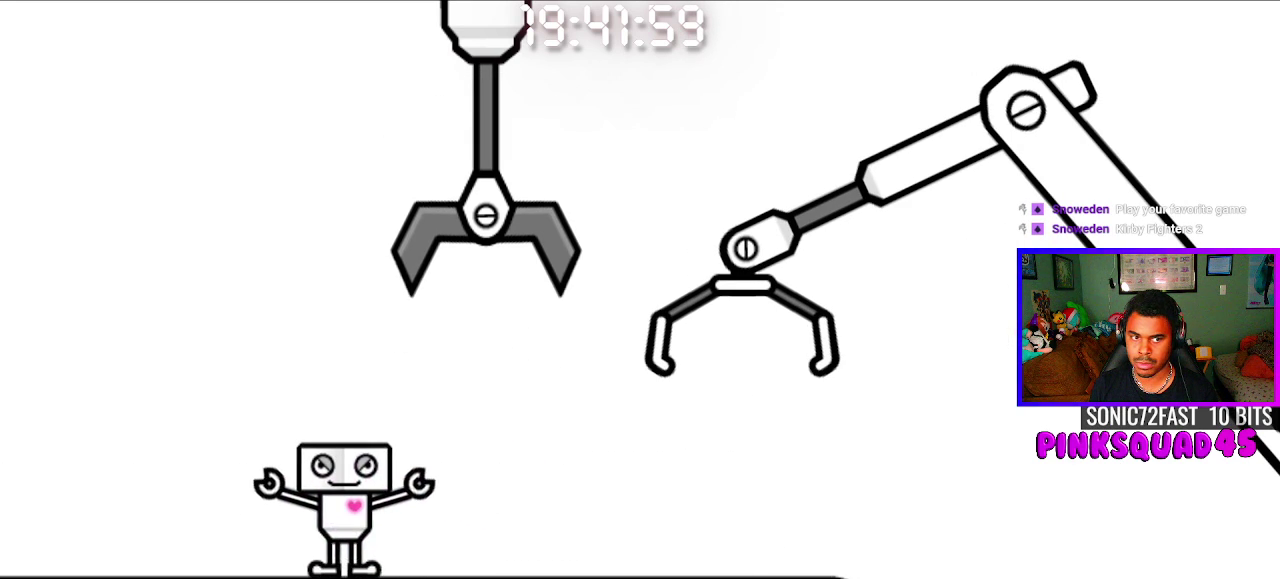
Gameplay with a controller (PlayStation layout); each line is a JSON object with the inputs held at the frame after it. "events" lists button and stick changes between this image and that frame as [ms after this image, input, new state], when the widget could be followed in between. Not read: L2 R2.
{"buttons": [], "left_stick": "center", "right_stick": "center", "events": []}
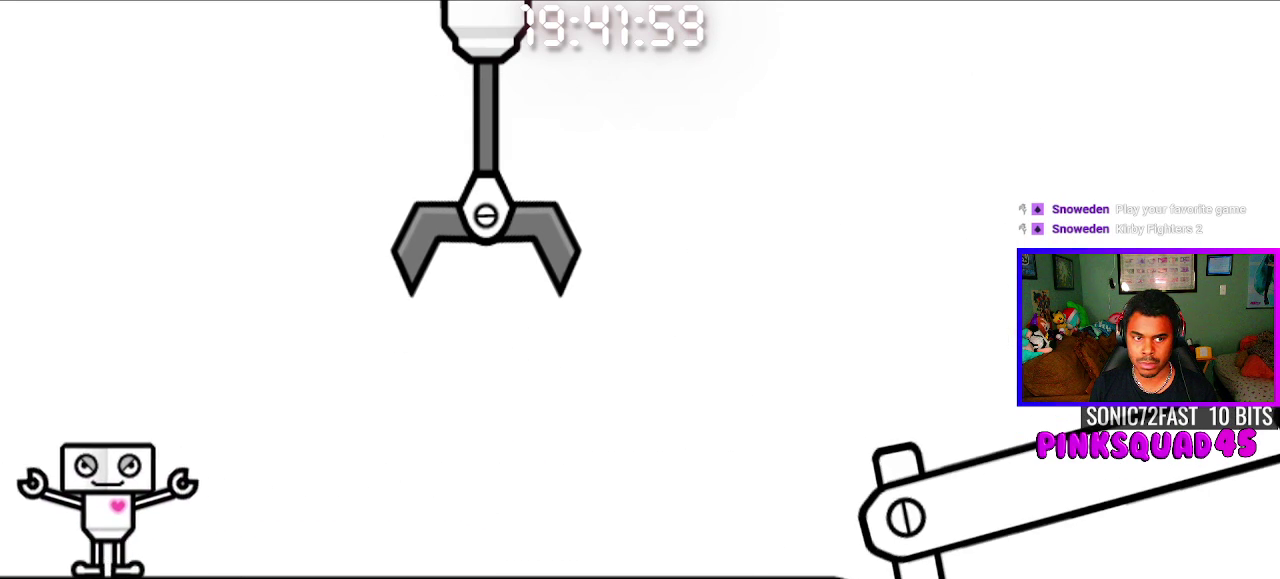
{"buttons": [], "left_stick": "center", "right_stick": "center", "events": []}
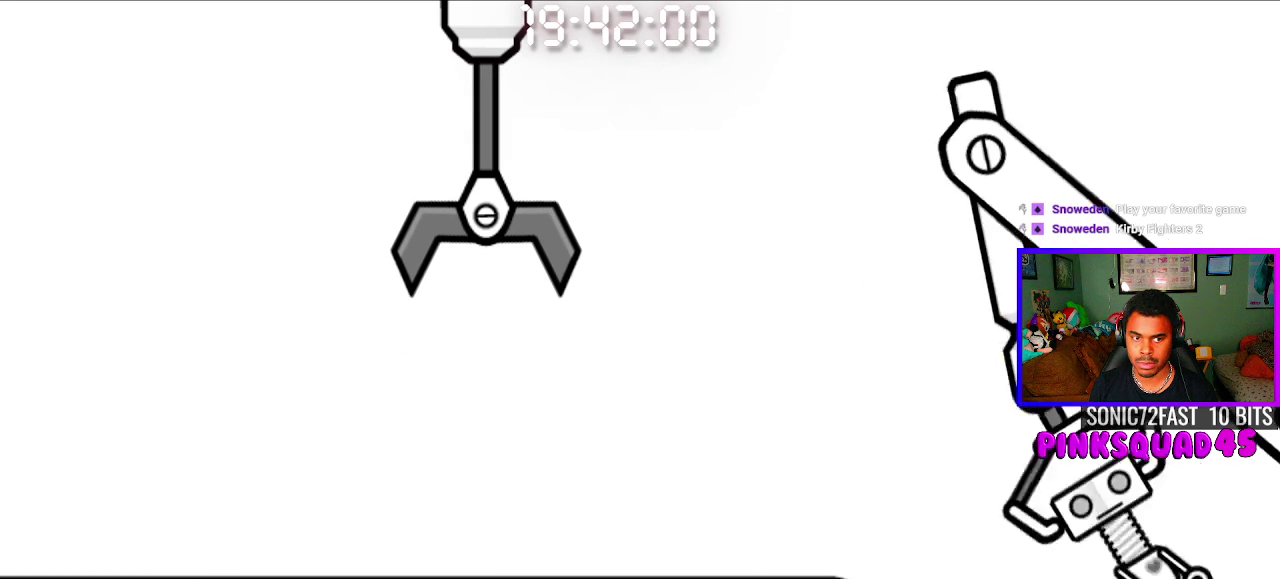
{"buttons": [], "left_stick": "center", "right_stick": "center", "events": []}
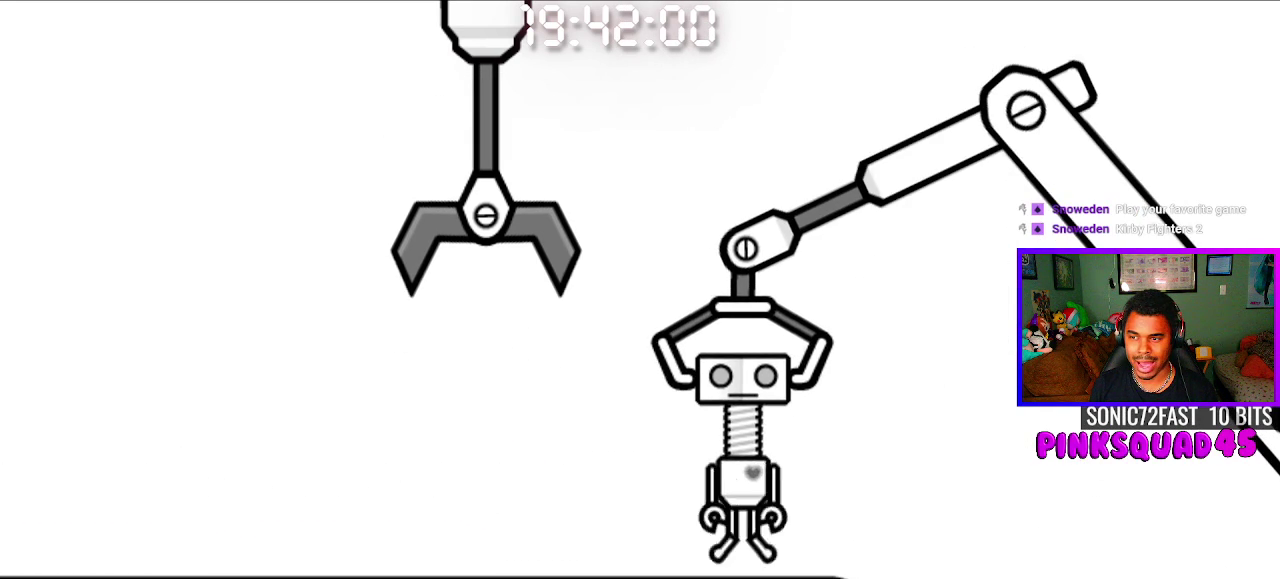
{"buttons": [], "left_stick": "center", "right_stick": "center", "events": []}
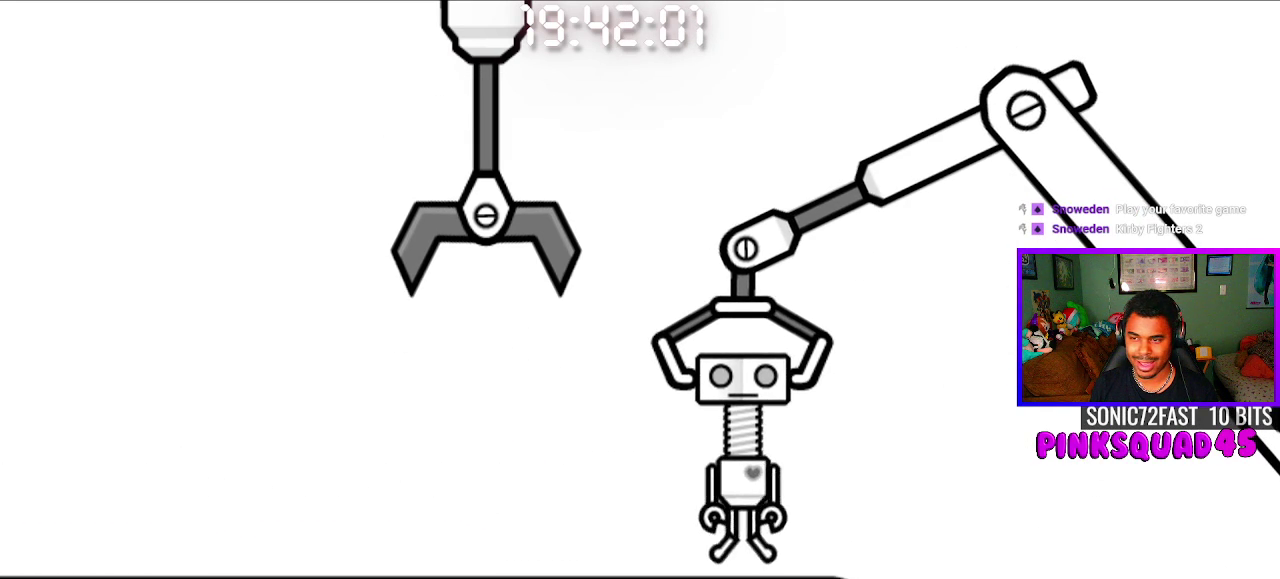
{"buttons": ["CROSS", "CIRCLE"], "left_stick": "center", "right_stick": "center", "events": [[450, "CIRCLE", "down"], [450, "CROSS", "down"]]}
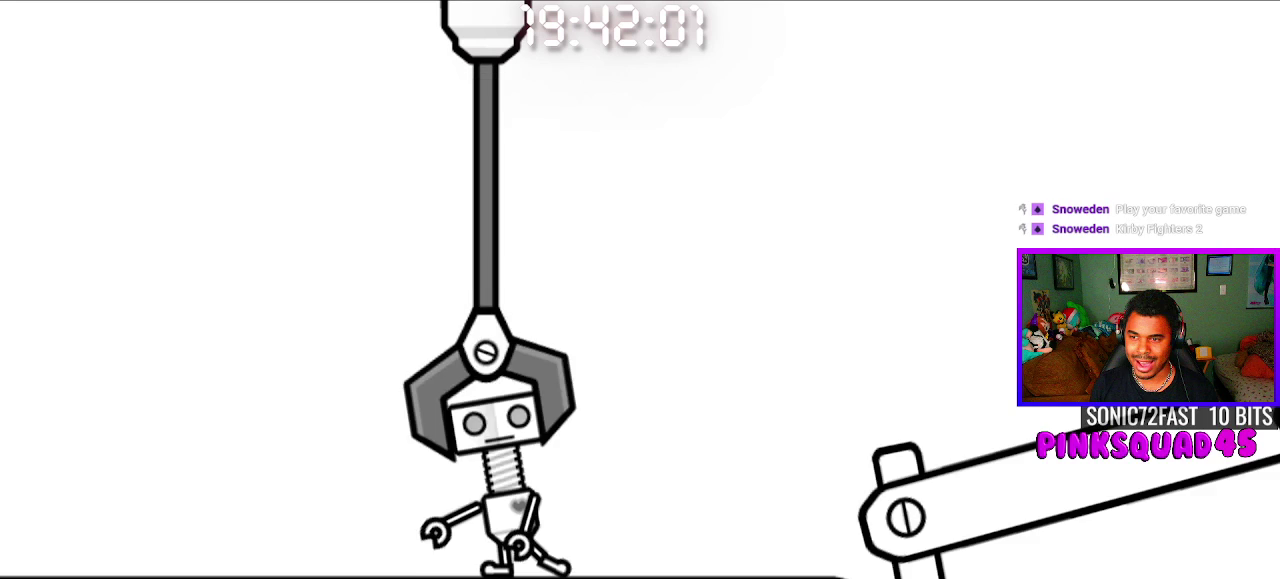
{"buttons": ["CROSS", "CIRCLE"], "left_stick": "center", "right_stick": "center", "events": []}
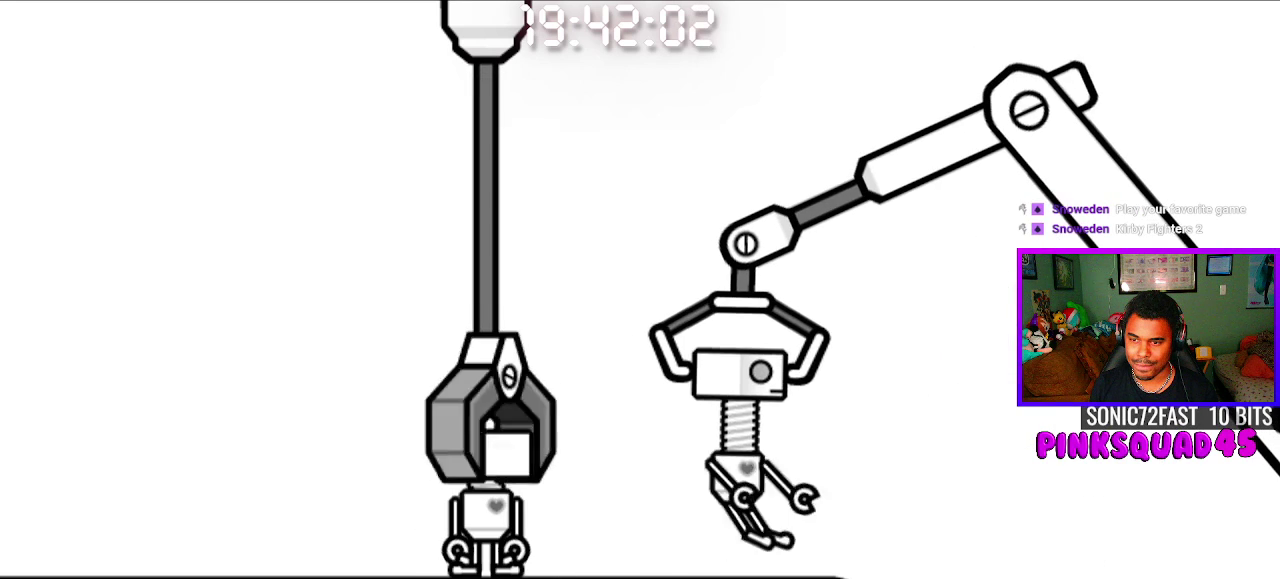
{"buttons": [], "left_stick": "center", "right_stick": "center", "events": [[100, "CROSS", "up"], [117, "CIRCLE", "up"]]}
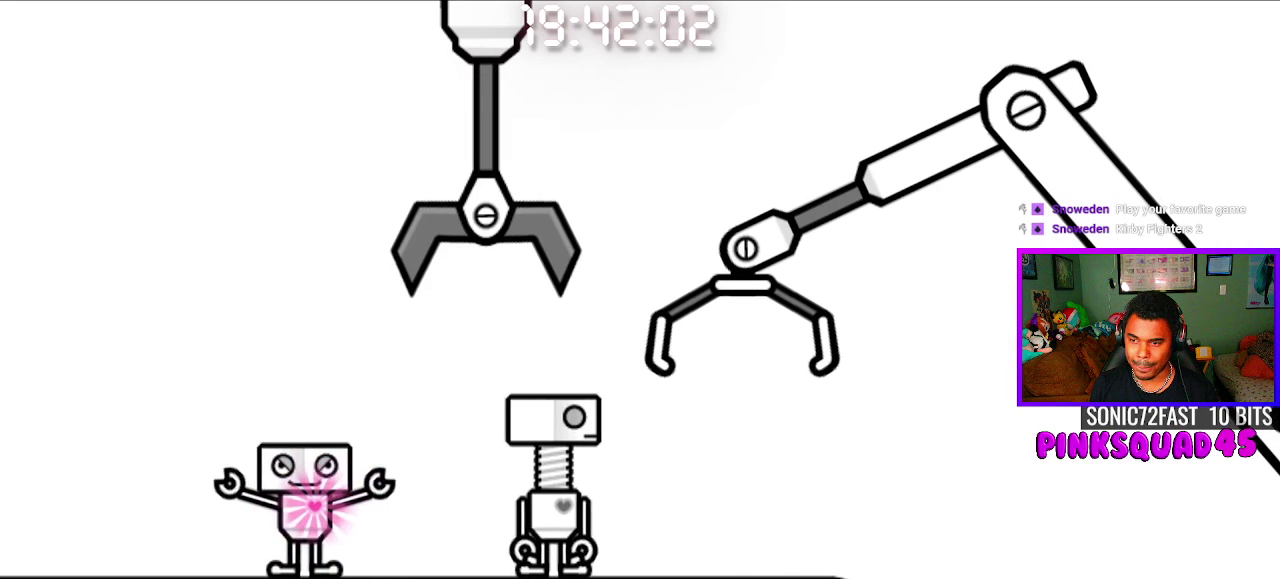
{"buttons": ["CROSS", "CIRCLE"], "left_stick": "center", "right_stick": "center", "events": [[133, "CIRCLE", "down"], [133, "CROSS", "down"]]}
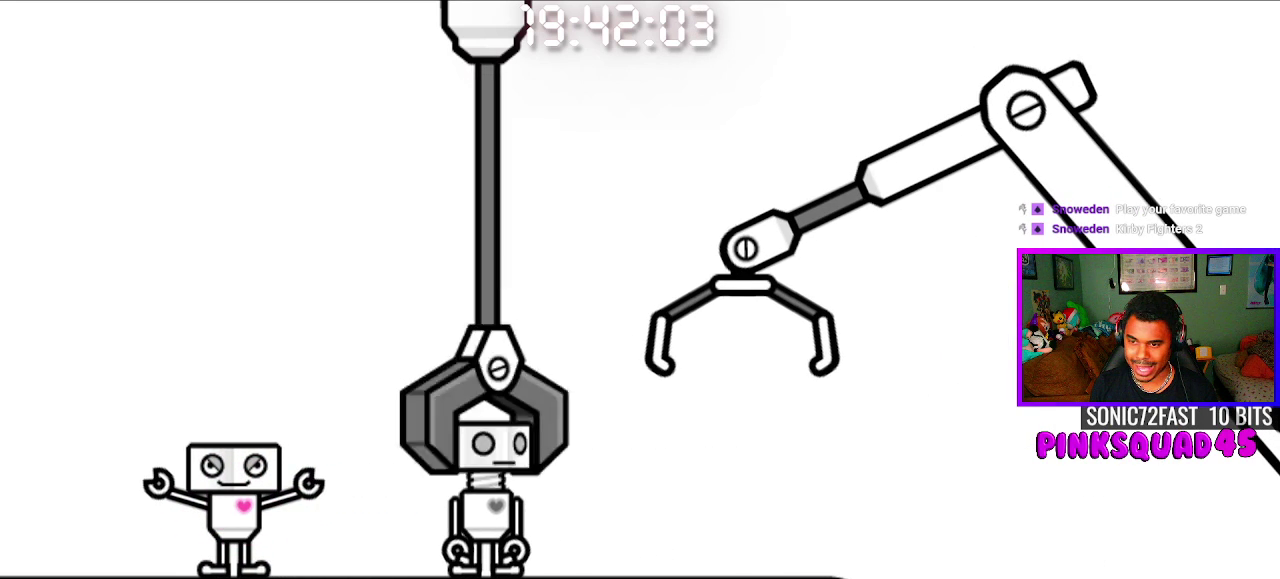
{"buttons": [], "left_stick": "center", "right_stick": "center", "events": [[183, "CROSS", "up"], [200, "CIRCLE", "up"]]}
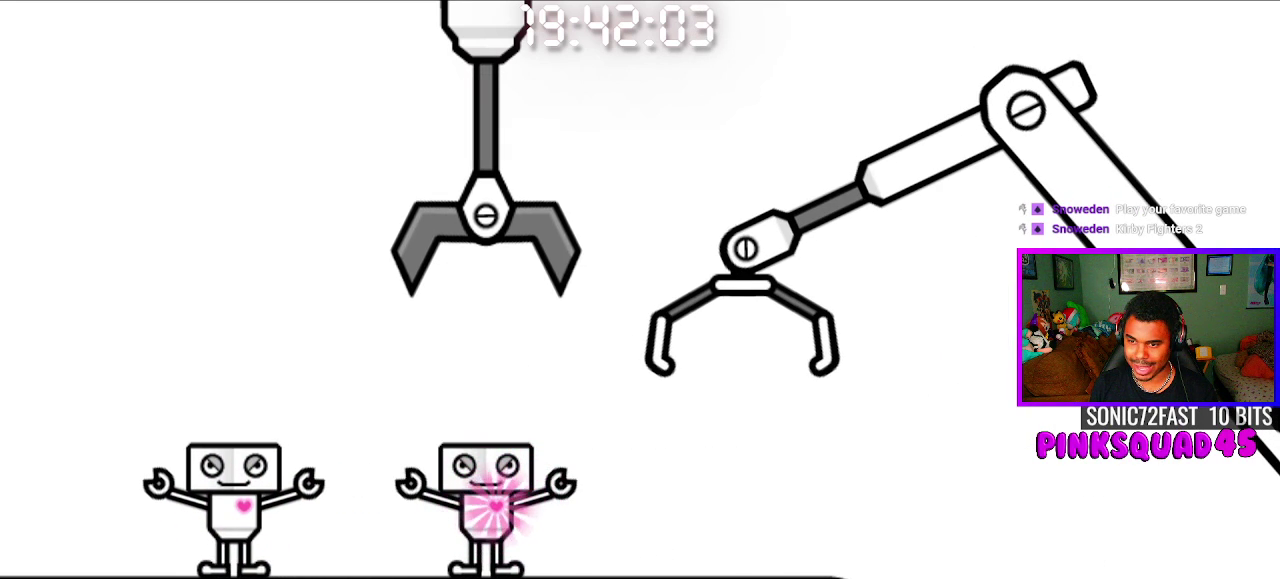
{"buttons": [], "left_stick": "center", "right_stick": "center", "events": []}
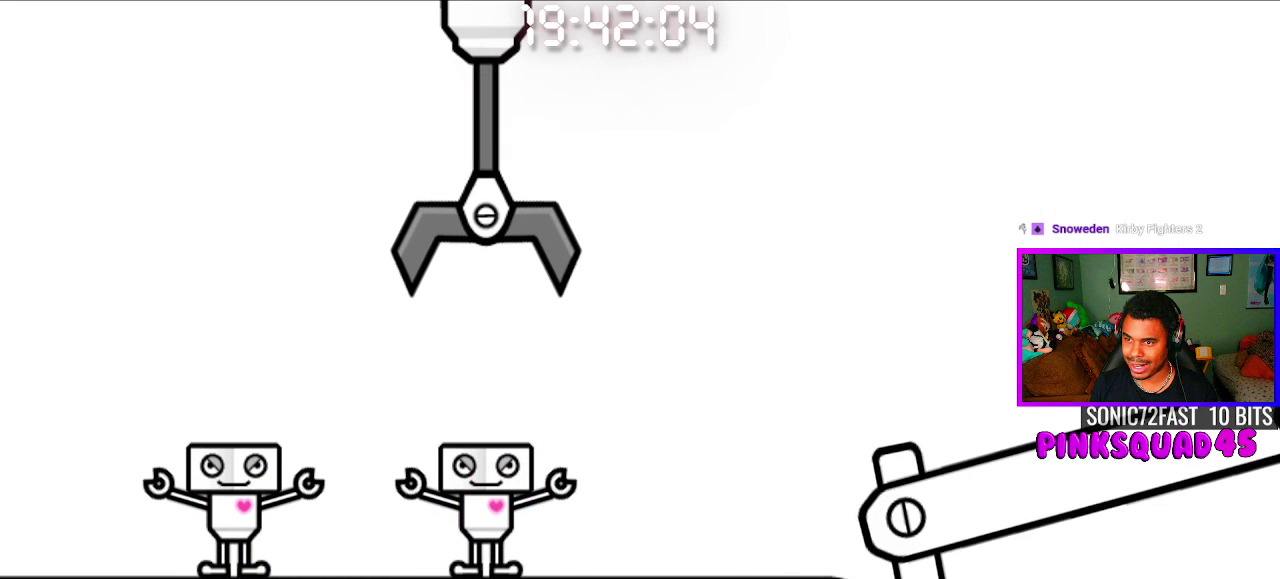
{"buttons": [], "left_stick": "center", "right_stick": "center", "events": []}
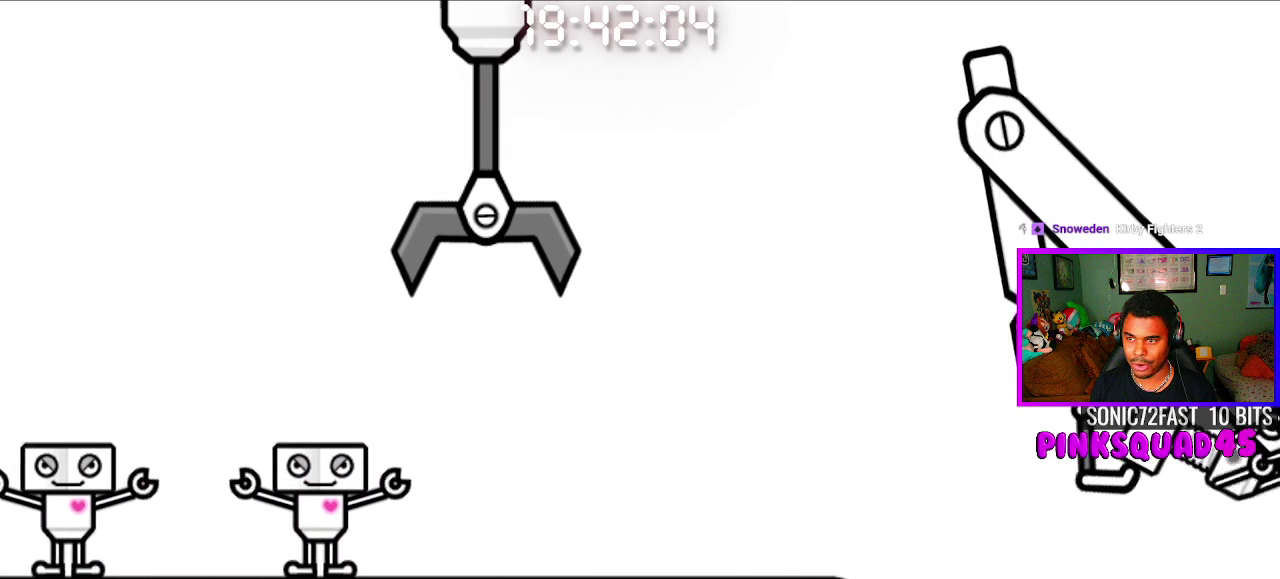
{"buttons": [], "left_stick": "center", "right_stick": "center", "events": []}
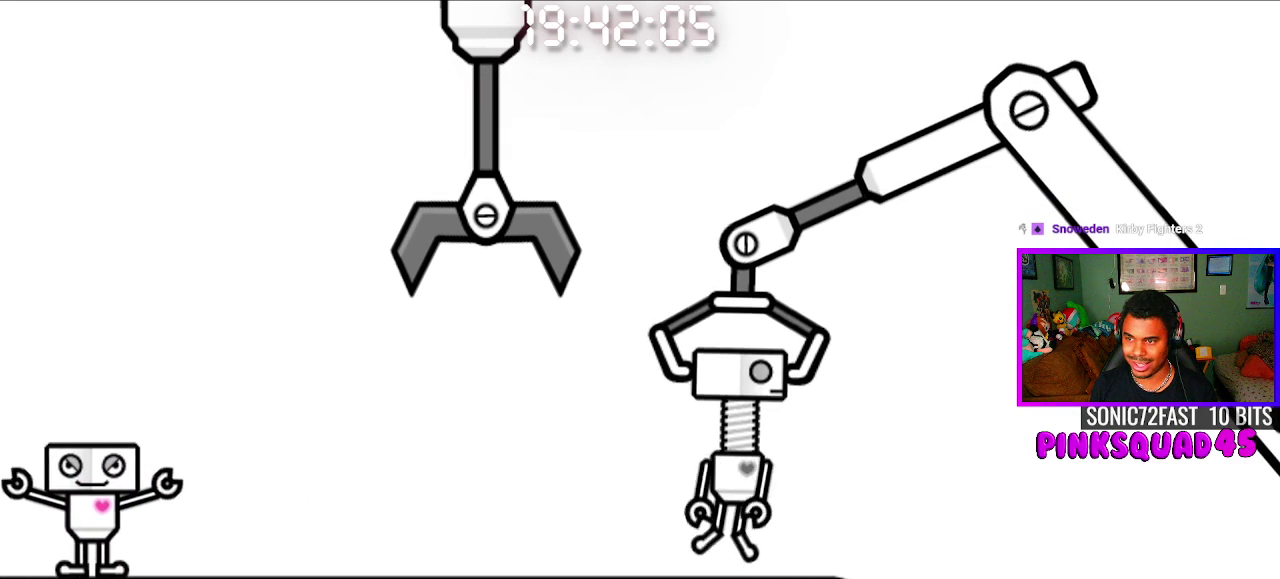
{"buttons": [], "left_stick": "center", "right_stick": "center", "events": []}
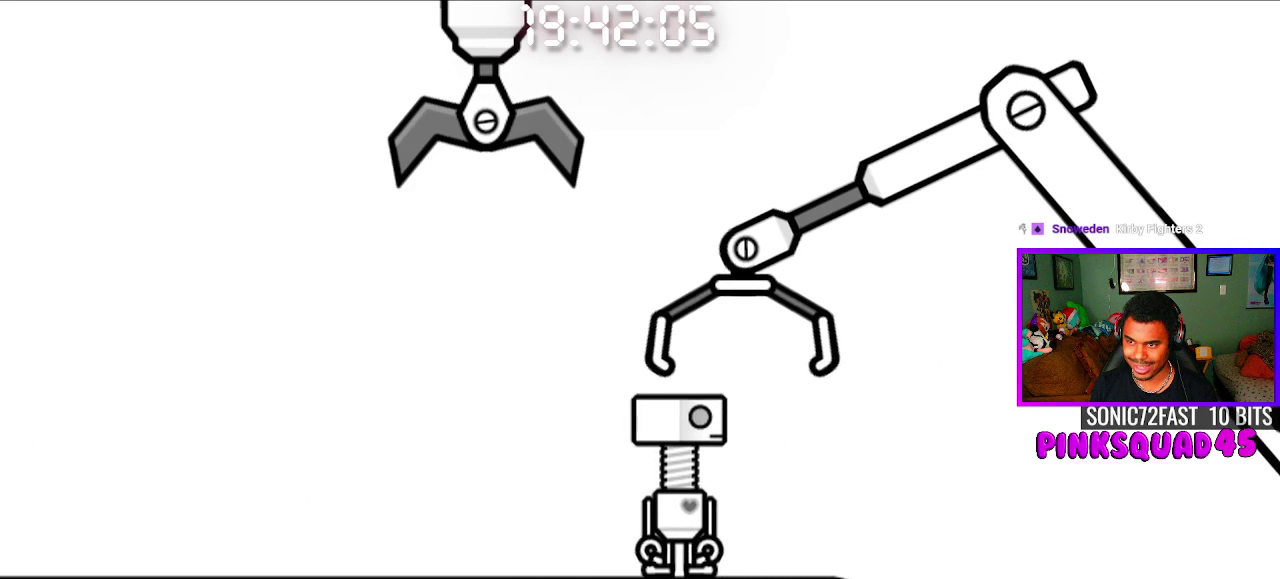
{"buttons": ["CROSS", "CIRCLE"], "left_stick": "center", "right_stick": "center", "events": [[400, "CIRCLE", "down"], [400, "CROSS", "down"]]}
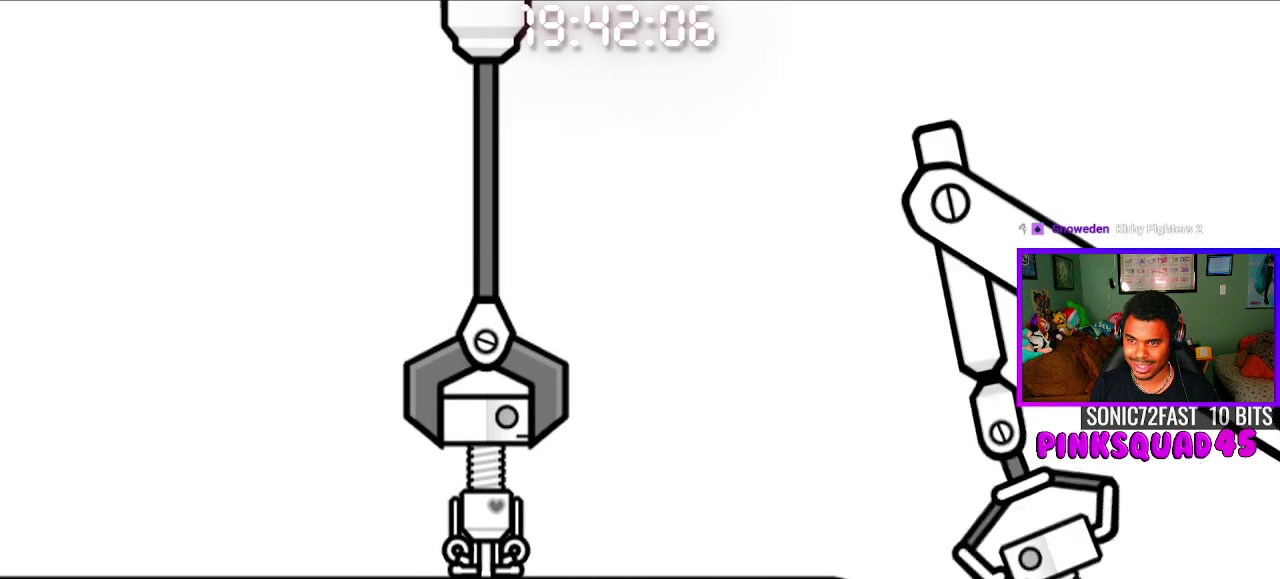
{"buttons": [], "left_stick": "center", "right_stick": "center", "events": [[417, "CROSS", "up"], [433, "CIRCLE", "up"]]}
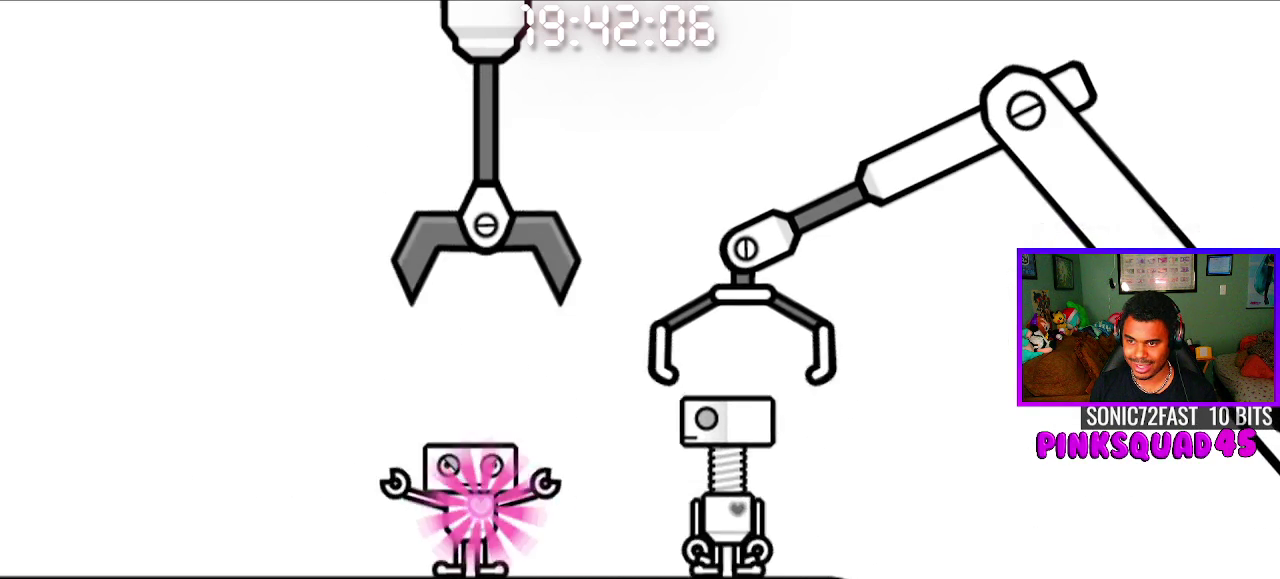
{"buttons": ["CROSS", "CIRCLE"], "left_stick": "center", "right_stick": "center", "events": [[483, "CIRCLE", "down"], [483, "CROSS", "down"]]}
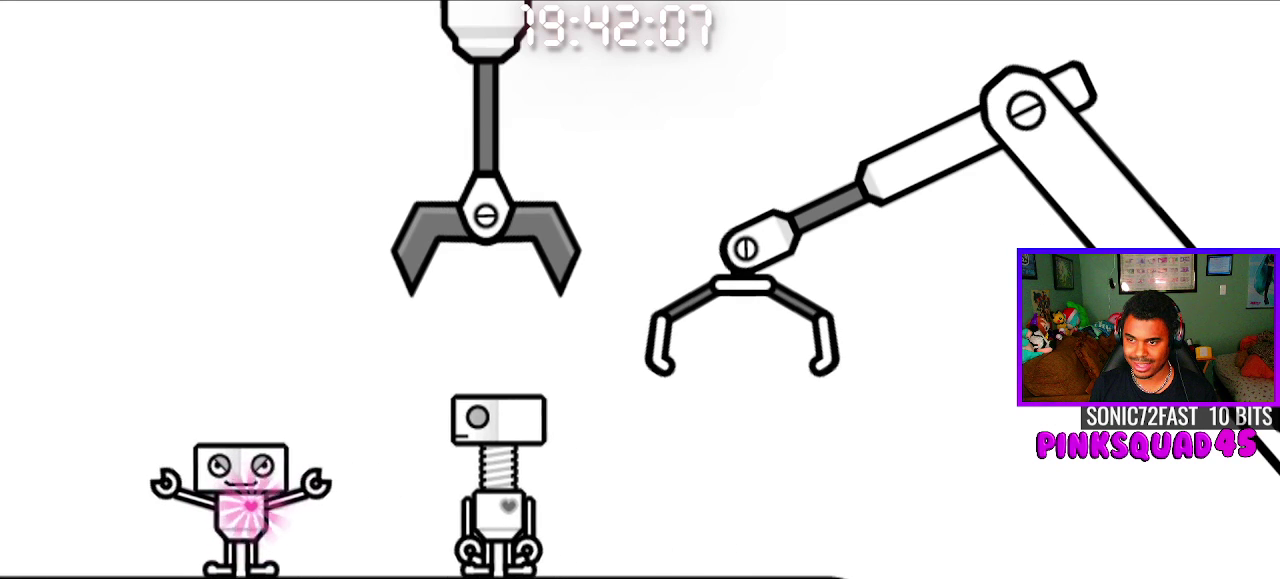
{"buttons": ["CROSS", "CIRCLE"], "left_stick": "center", "right_stick": "center", "events": []}
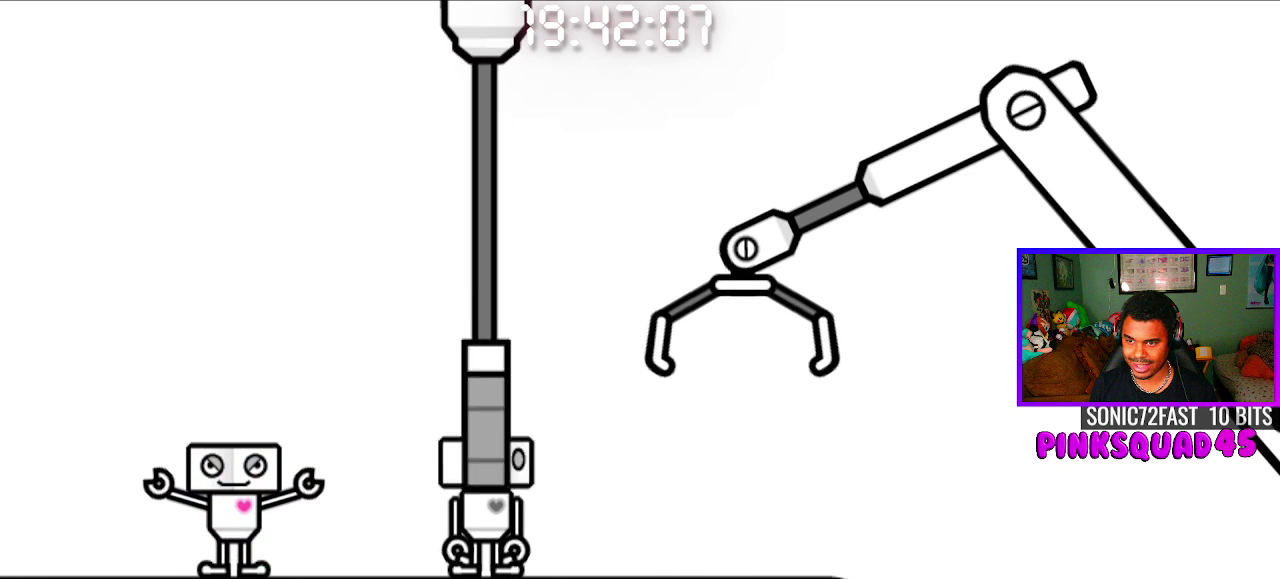
{"buttons": [], "left_stick": "center", "right_stick": "center", "events": [[83, "CIRCLE", "up"], [83, "CROSS", "up"]]}
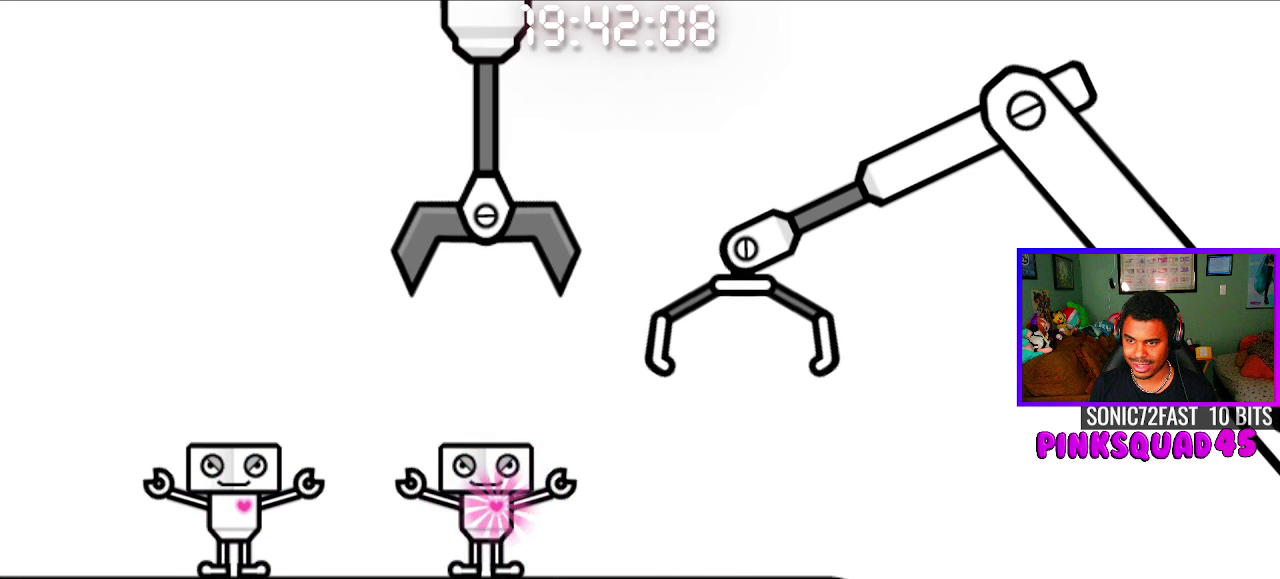
{"buttons": [], "left_stick": "center", "right_stick": "center", "events": []}
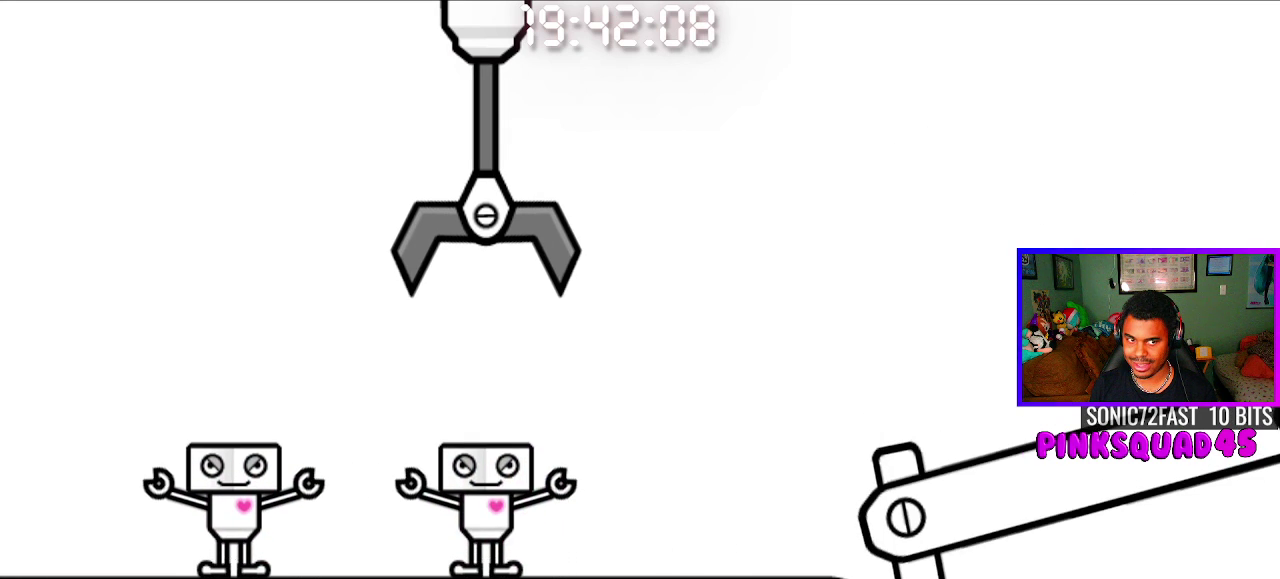
{"buttons": [], "left_stick": "center", "right_stick": "center", "events": []}
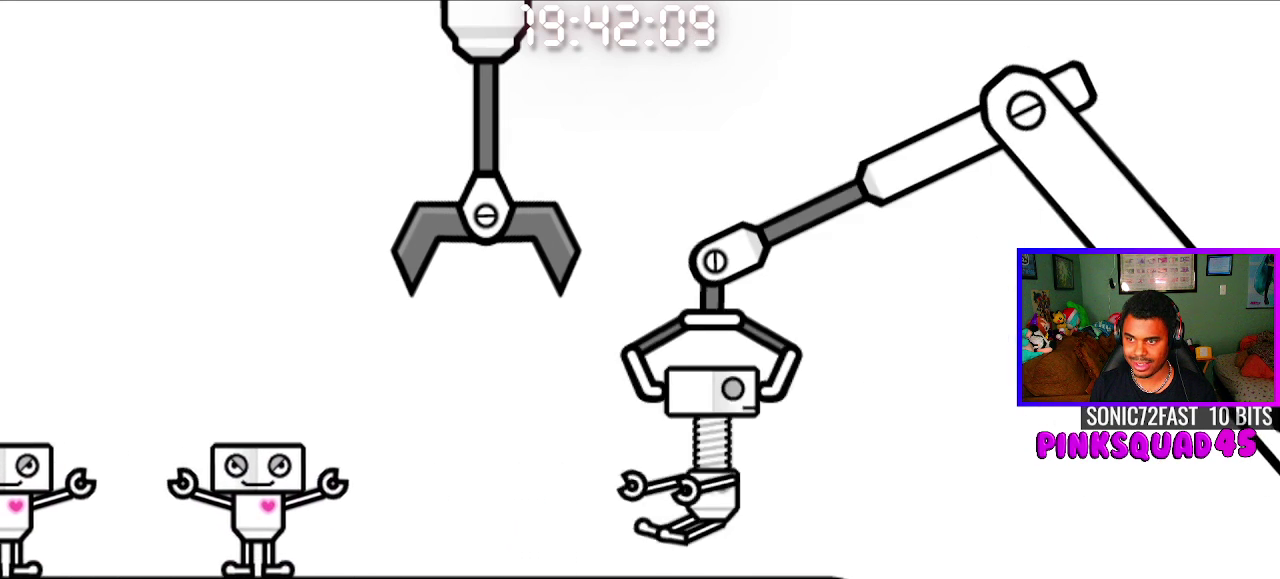
{"buttons": [], "left_stick": "center", "right_stick": "center", "events": []}
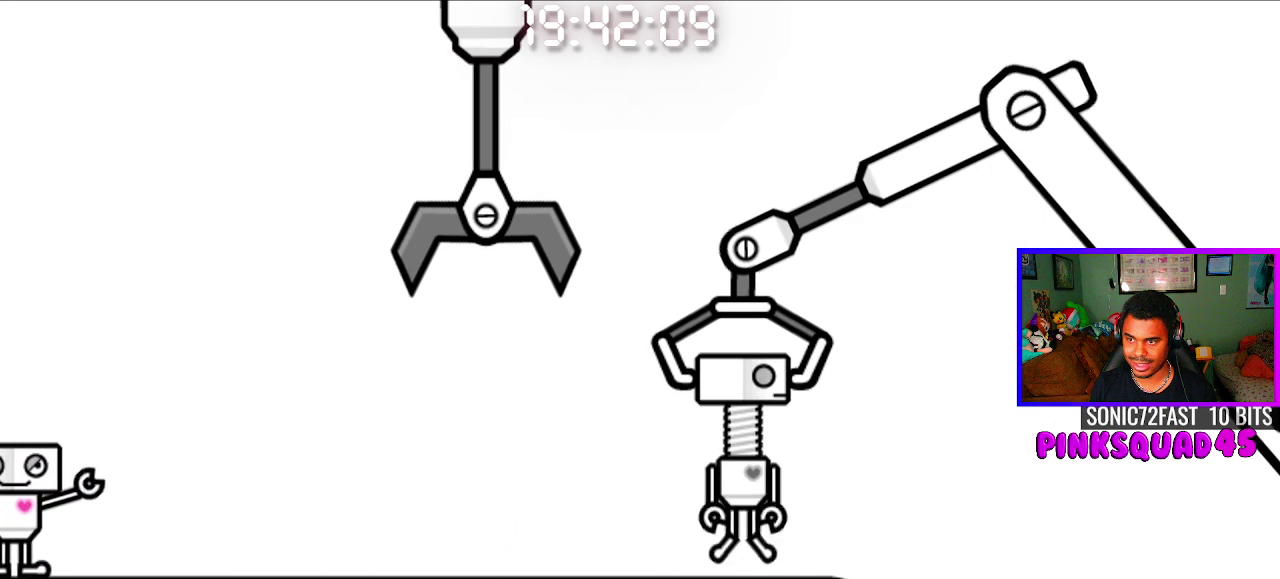
{"buttons": [], "left_stick": "center", "right_stick": "center", "events": []}
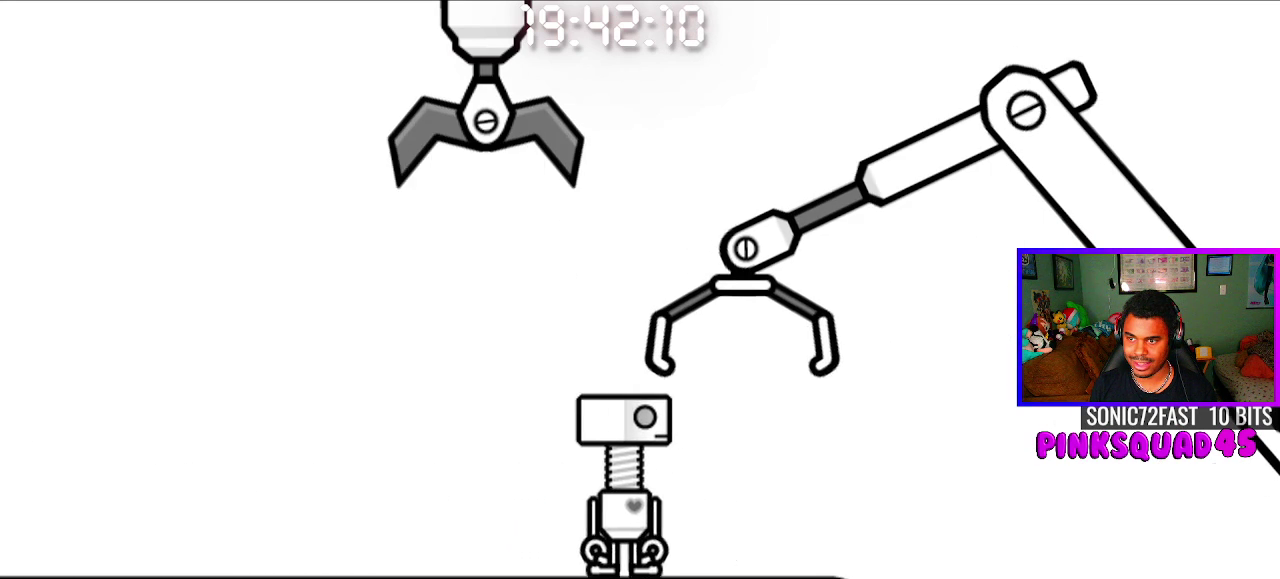
{"buttons": ["CROSS", "CIRCLE"], "left_stick": "center", "right_stick": "center", "events": [[250, "CIRCLE", "down"], [250, "CROSS", "down"]]}
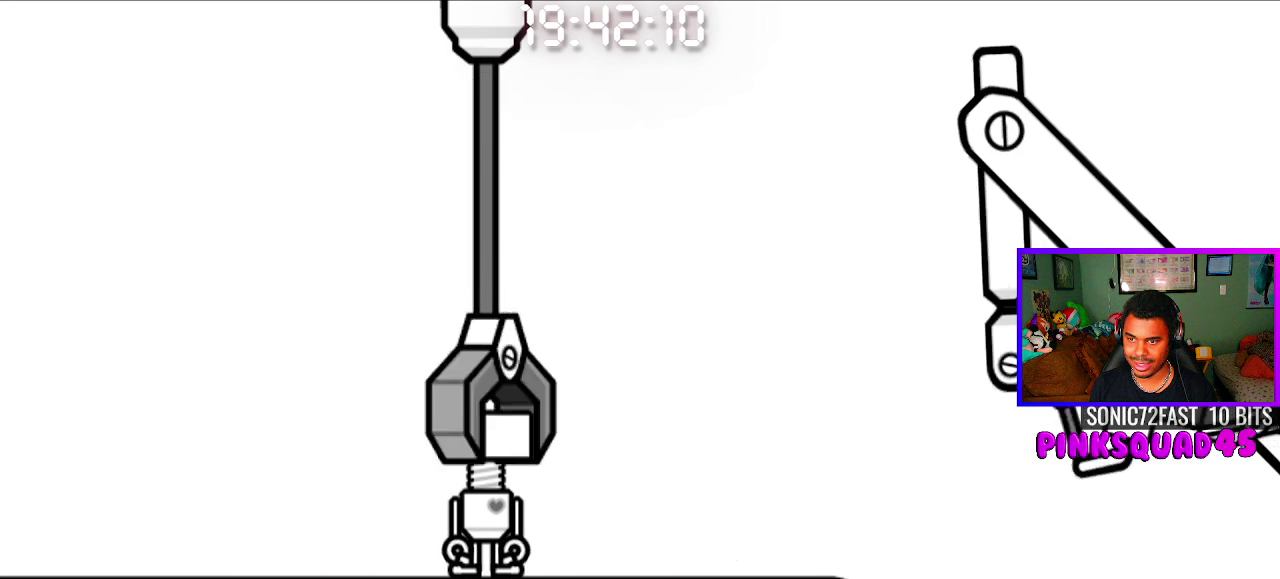
{"buttons": [], "left_stick": "center", "right_stick": "center", "events": [[283, "CIRCLE", "up"], [283, "CROSS", "up"]]}
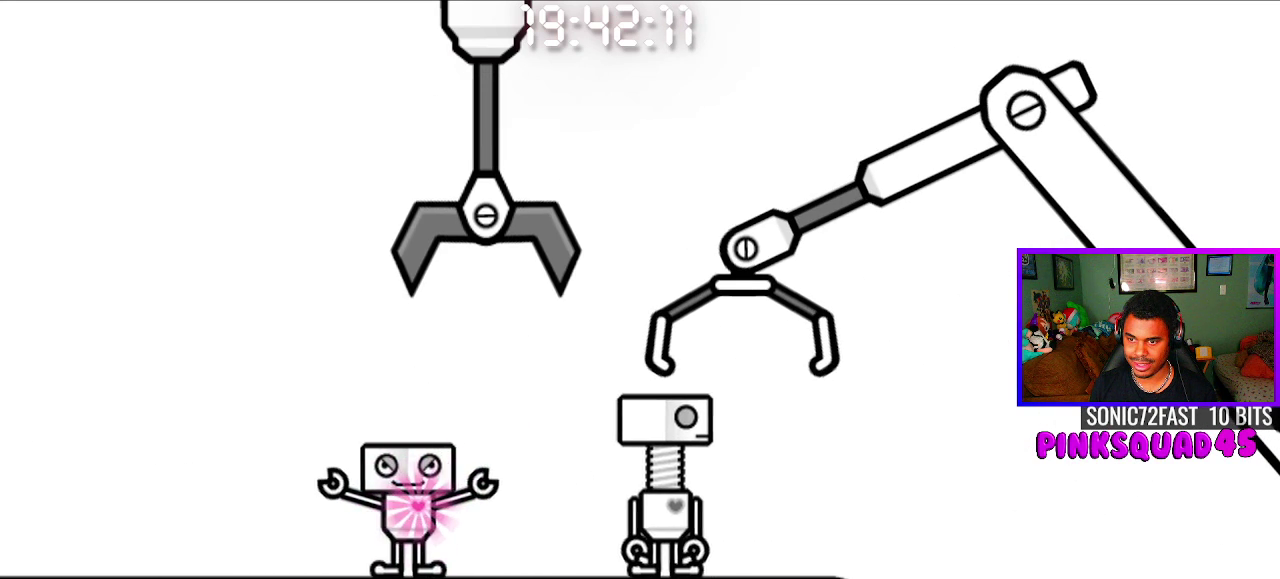
{"buttons": ["CROSS", "CIRCLE"], "left_stick": "center", "right_stick": "center", "events": [[333, "CIRCLE", "down"], [333, "CROSS", "down"]]}
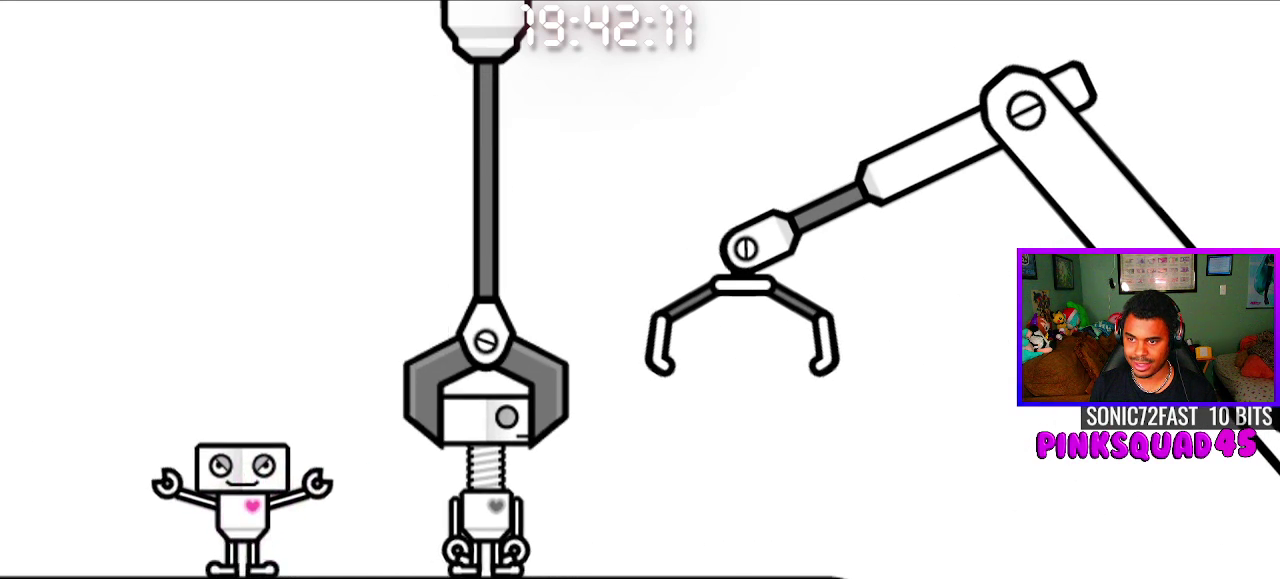
{"buttons": [], "left_stick": "center", "right_stick": "center", "events": [[383, "CROSS", "up"], [400, "CIRCLE", "up"]]}
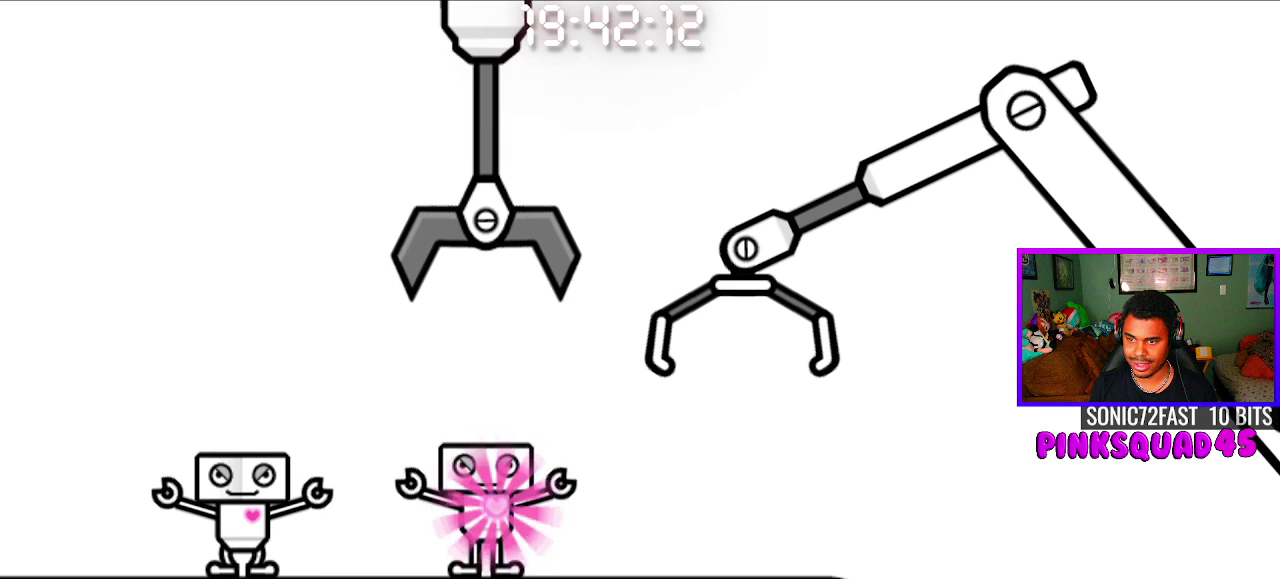
{"buttons": [], "left_stick": "center", "right_stick": "center", "events": []}
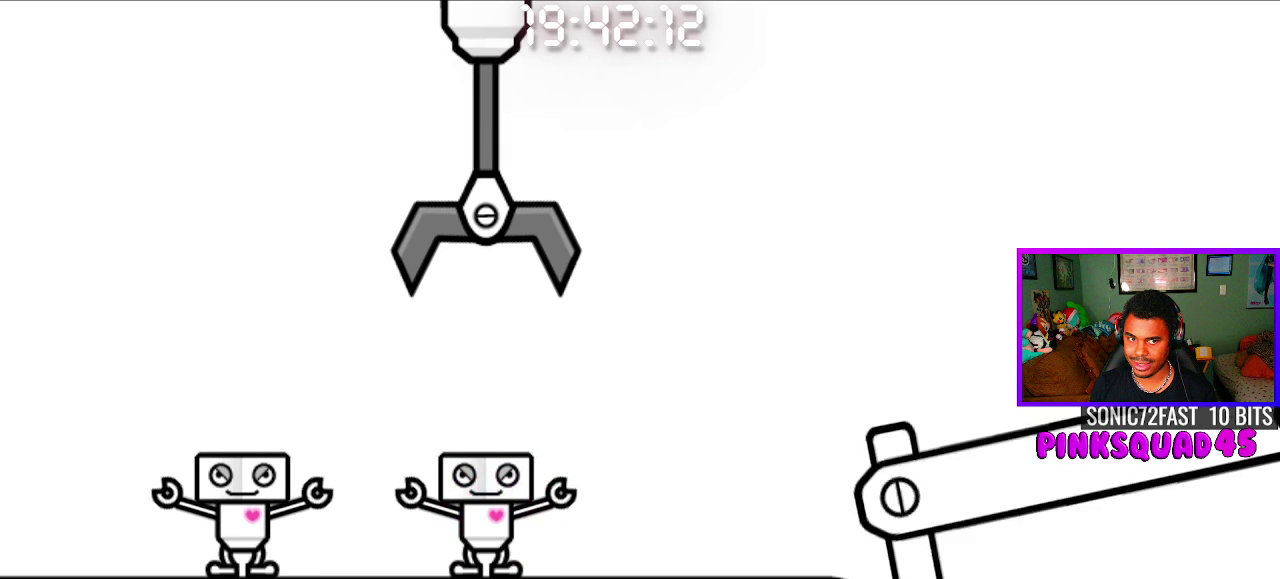
{"buttons": [], "left_stick": "center", "right_stick": "center", "events": []}
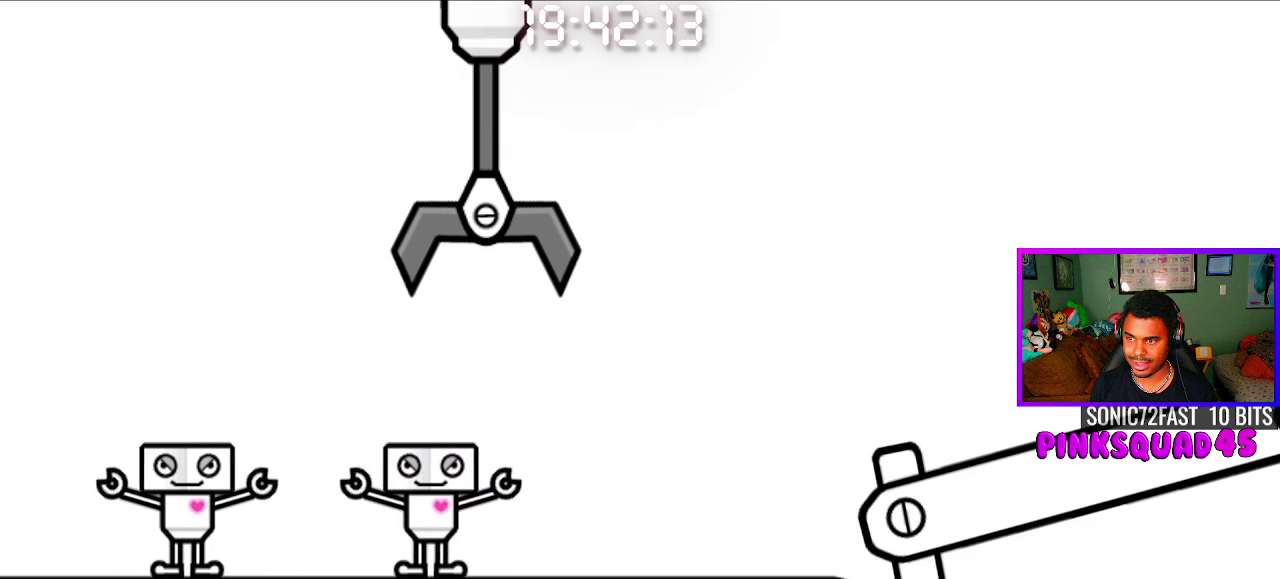
{"buttons": [], "left_stick": "center", "right_stick": "center", "events": []}